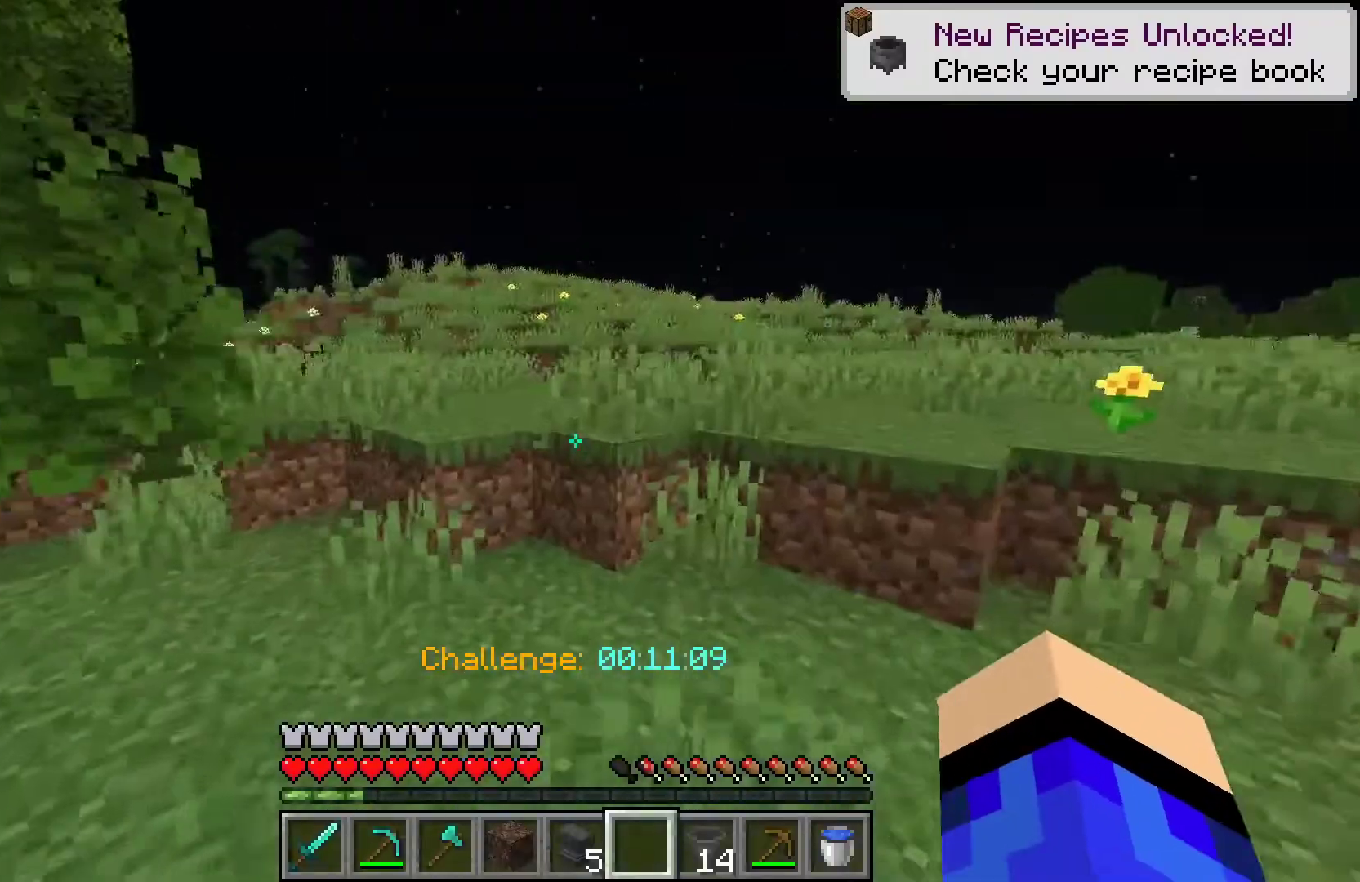
Gameplay with keyboard and mouse; each line is a JSON object with the keys and mouse buttons held at the frame after it. "events" lists presses ("down") and releases ("up") of "a", "d", "s", "space", "w", "mouse_left" and "mouse_right" between this image and that frame as [ms after this image, input, new state], when the widget could be followed in between. "mouse_left", "mouse_right" = the "left", "right" buttons of the "mouse" list. No other keys are recorded. Fast repeated clicks can show as one long hold. Mouse movement is not recorded.
{"keys": ["space", "w"], "mouse": [], "events": [[300, "space", "down"]]}
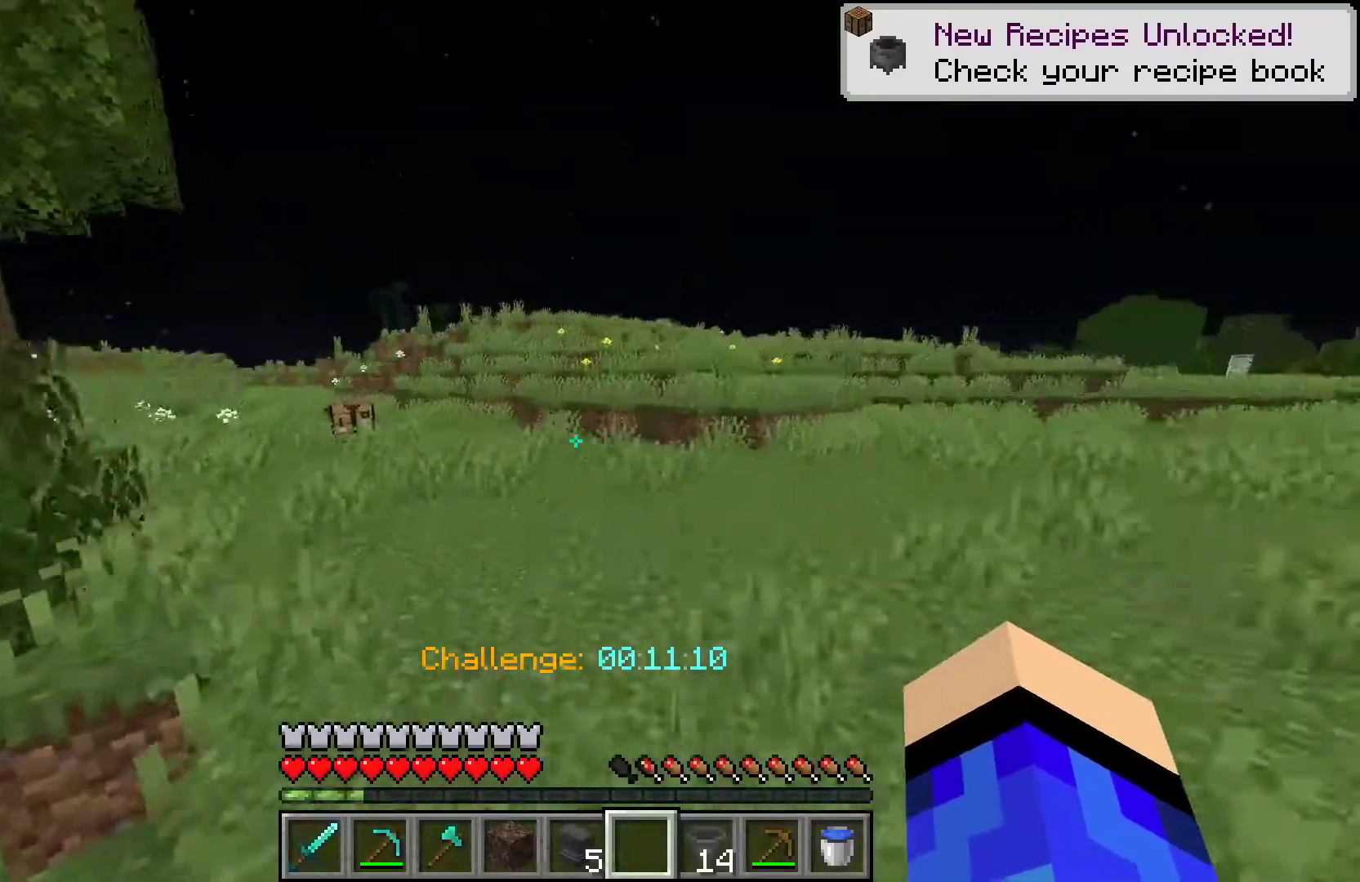
{"keys": ["w"], "mouse": ["left"], "events": [[233, "mouse_left", "down"], [233, "space", "up"], [233, "w", "up"], [400, "w", "down"]]}
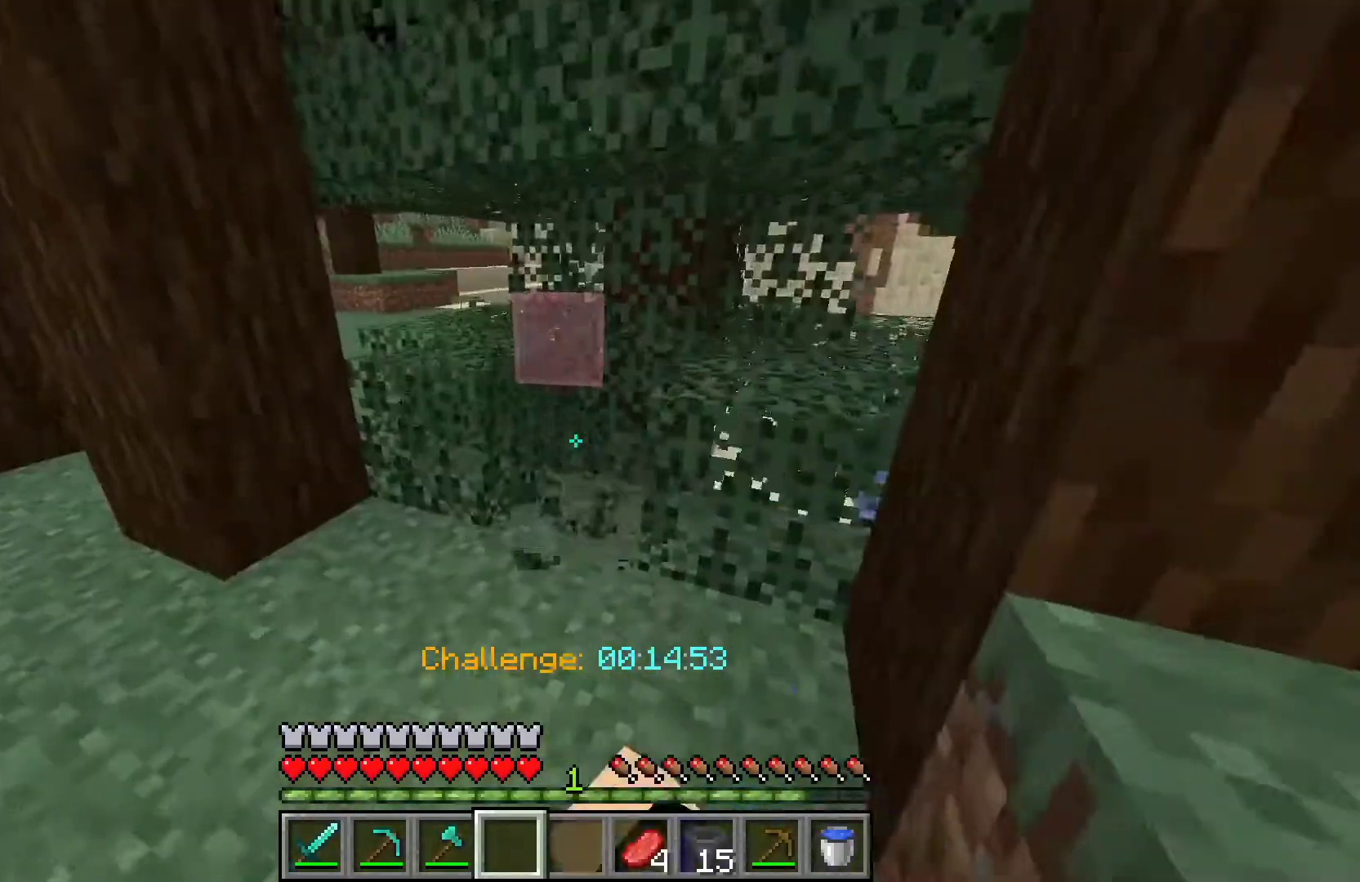
{"keys": [], "mouse": ["right"], "events": [[67, "mouse_left", "up"], [267, "w", "up"], [467, "mouse_right", "down"]]}
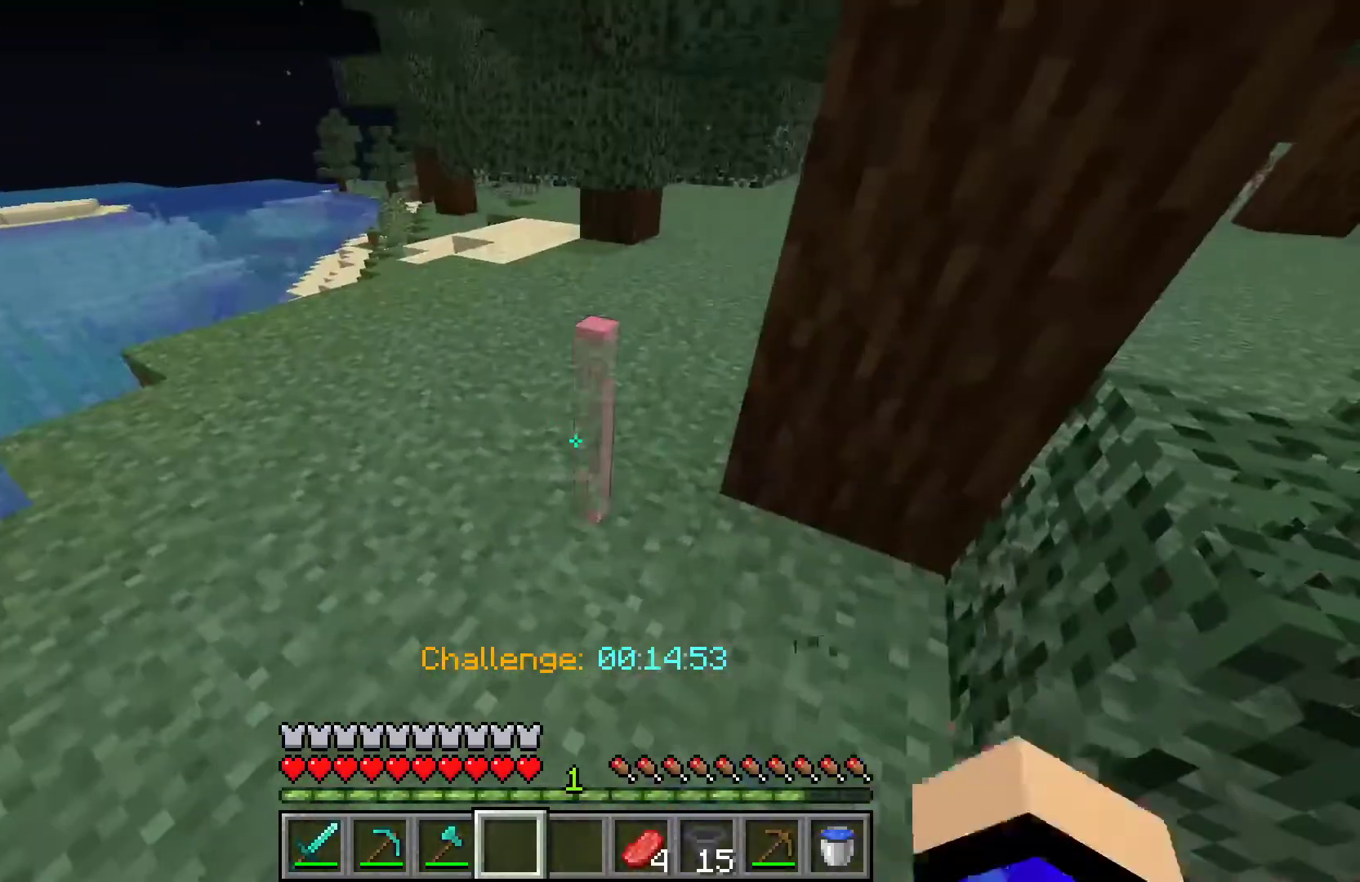
{"keys": [], "mouse": ["left"], "events": [[33, "mouse_left", "down"], [133, "mouse_right", "up"]]}
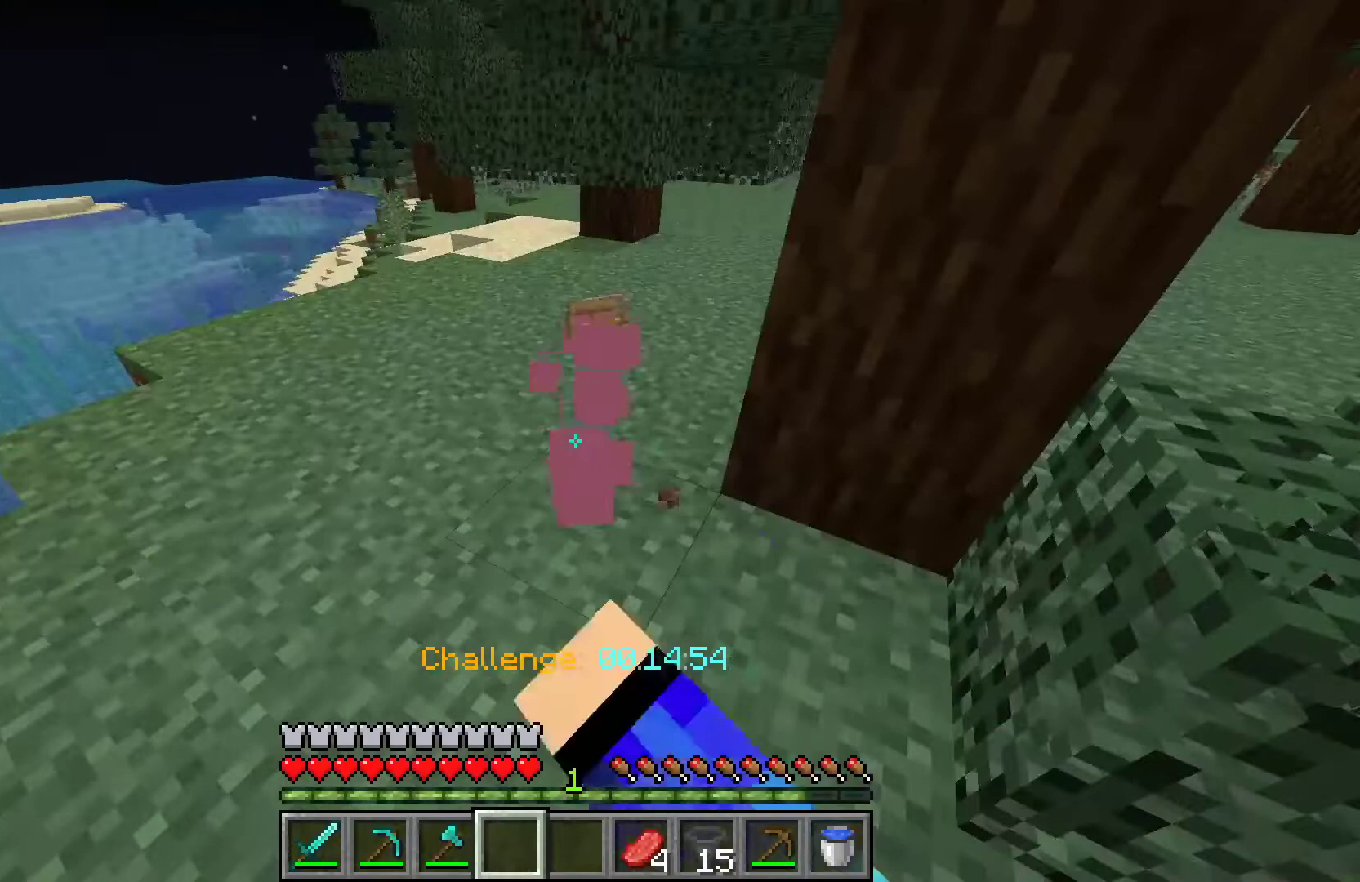
{"keys": ["w"], "mouse": [], "events": [[67, "w", "down"], [267, "mouse_left", "up"]]}
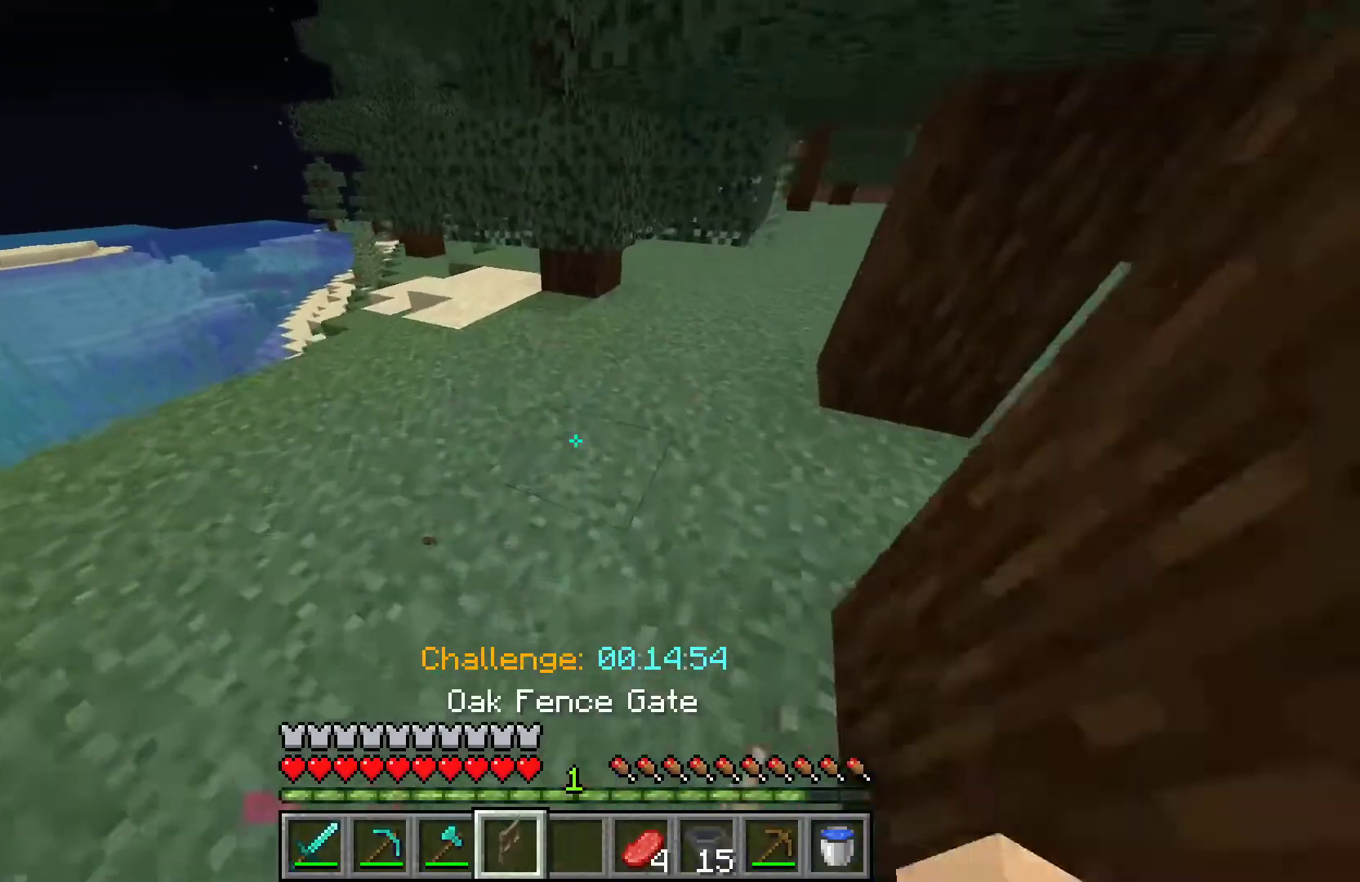
{"keys": [], "mouse": ["left"], "events": [[100, "mouse_right", "down"], [100, "w", "up"], [233, "mouse_left", "down"], [267, "mouse_right", "up"]]}
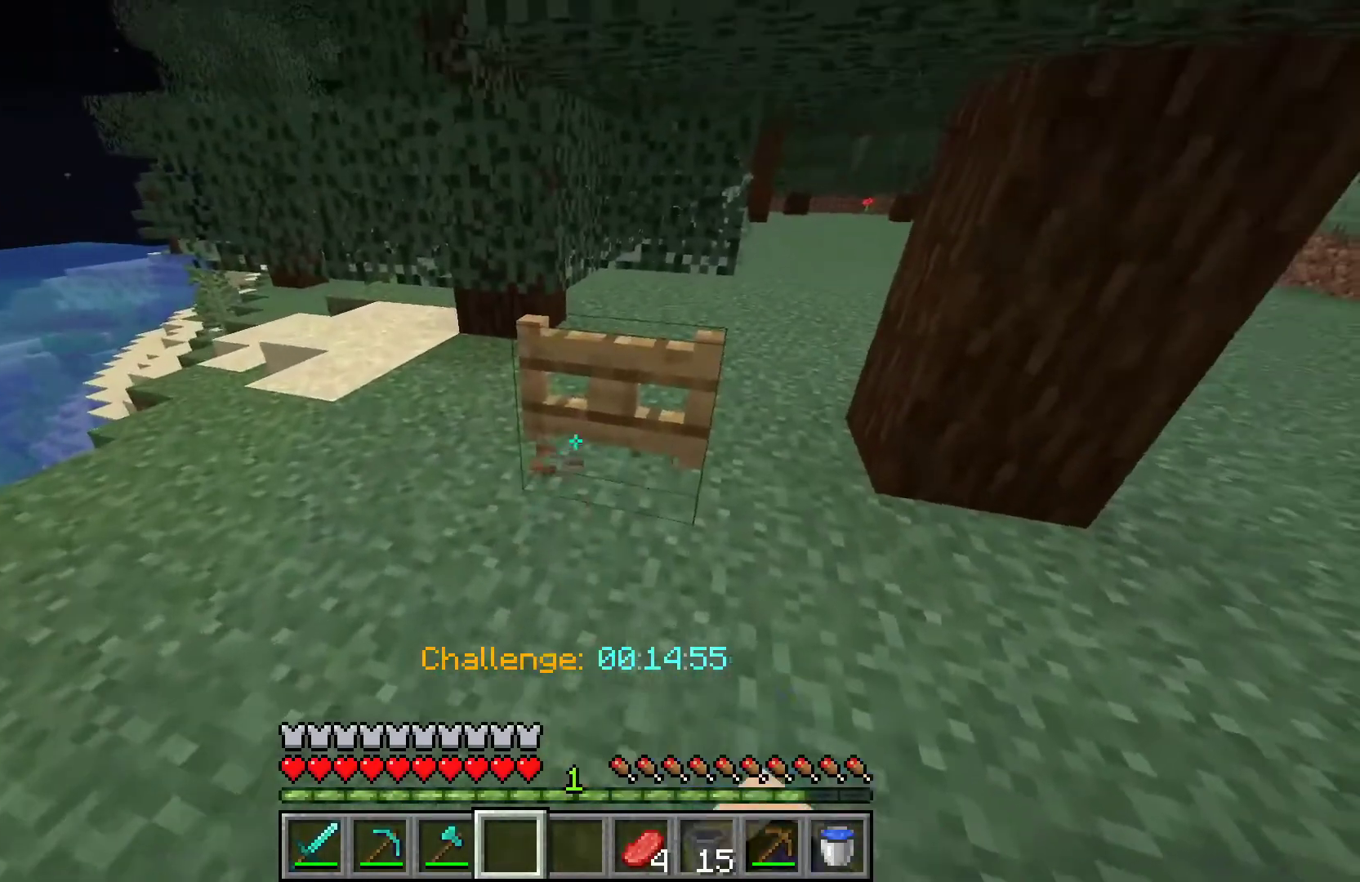
{"keys": [], "mouse": ["left"], "events": []}
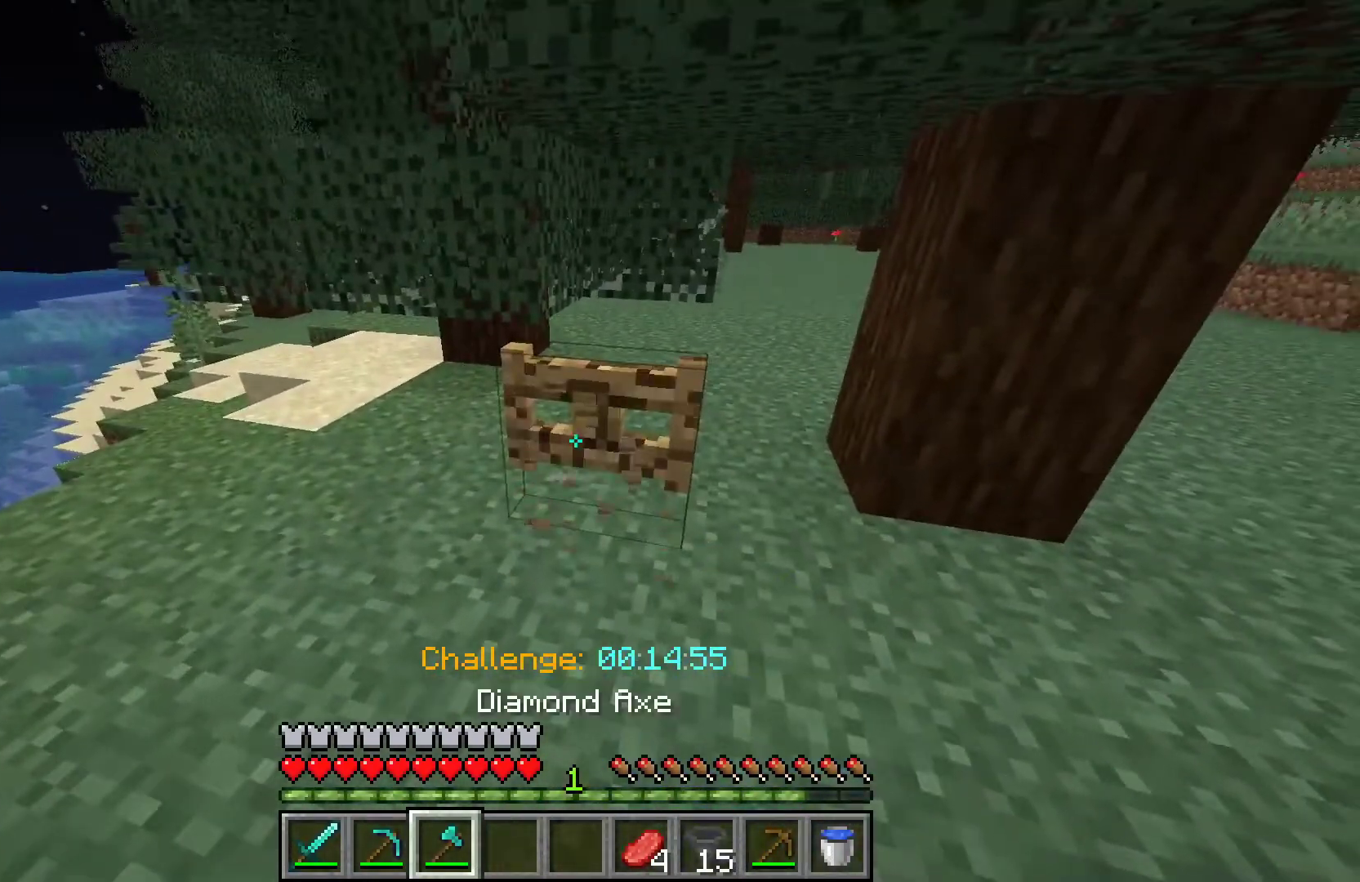
{"keys": [], "mouse": [], "events": [[67, "w", "down"], [333, "mouse_left", "up"], [500, "w", "up"]]}
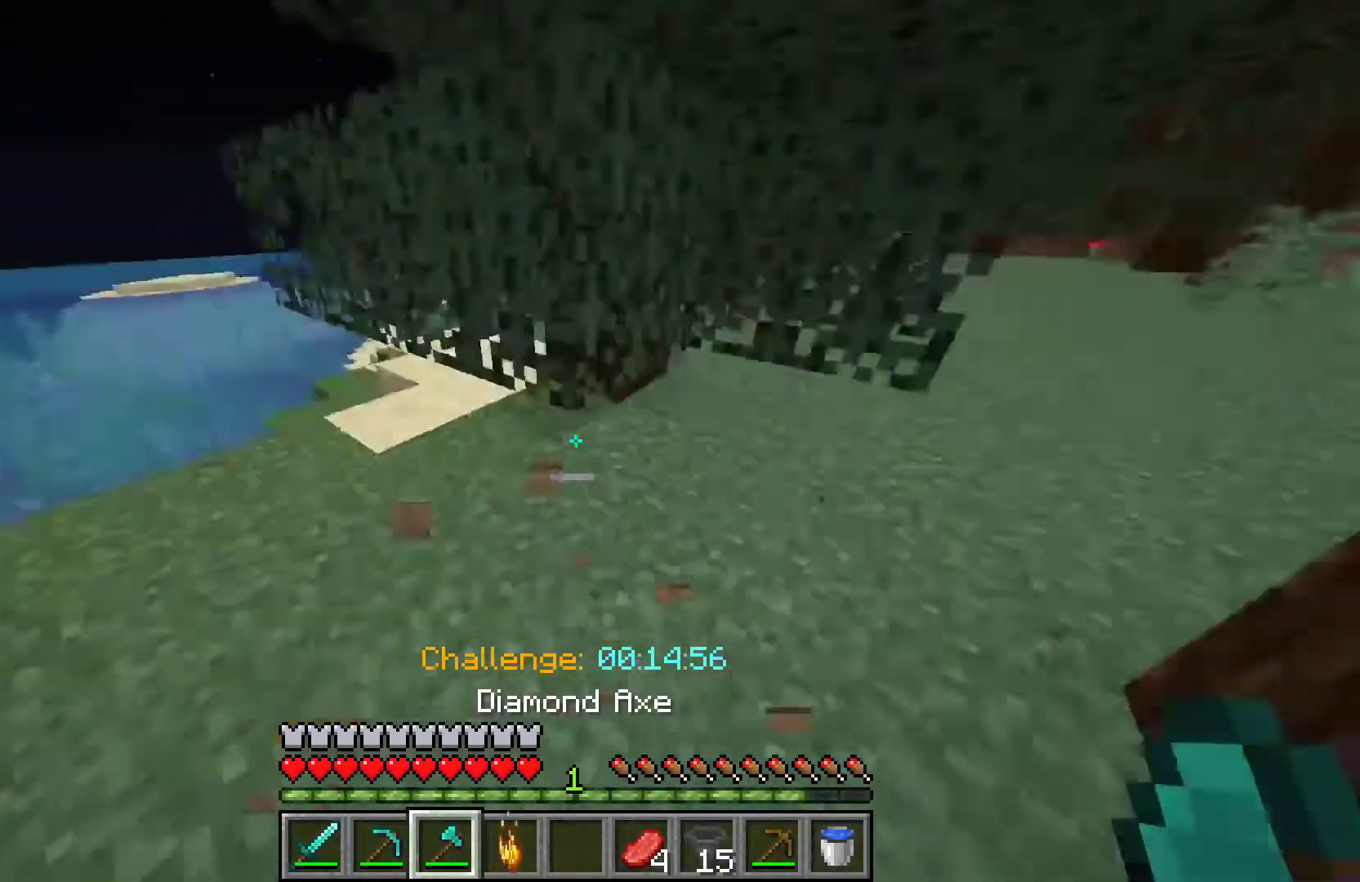
{"keys": [], "mouse": [], "events": [[33, "a", "down"], [400, "a", "up"]]}
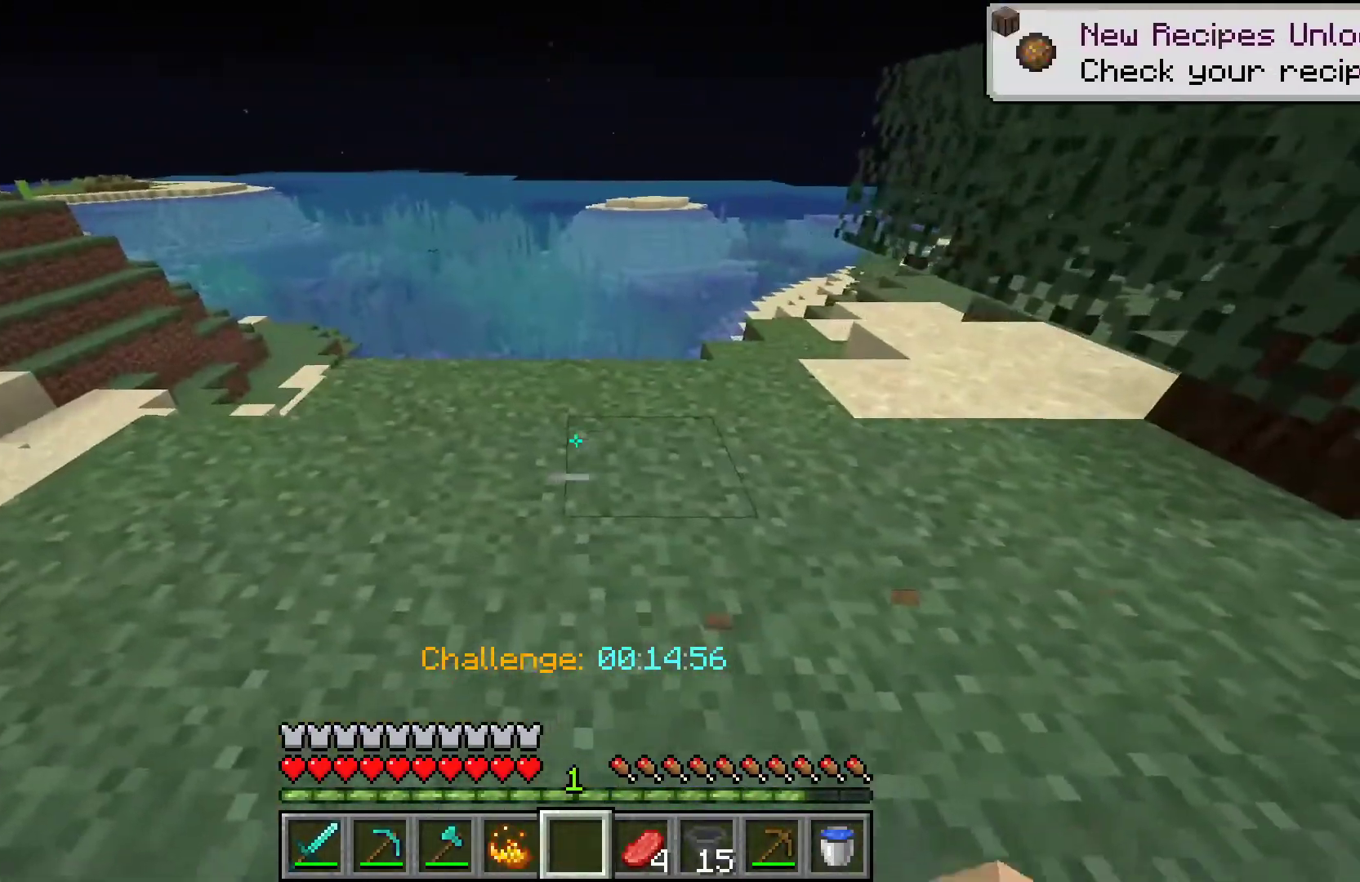
{"keys": [], "mouse": [], "events": [[200, "mouse_right", "down"], [467, "mouse_right", "up"]]}
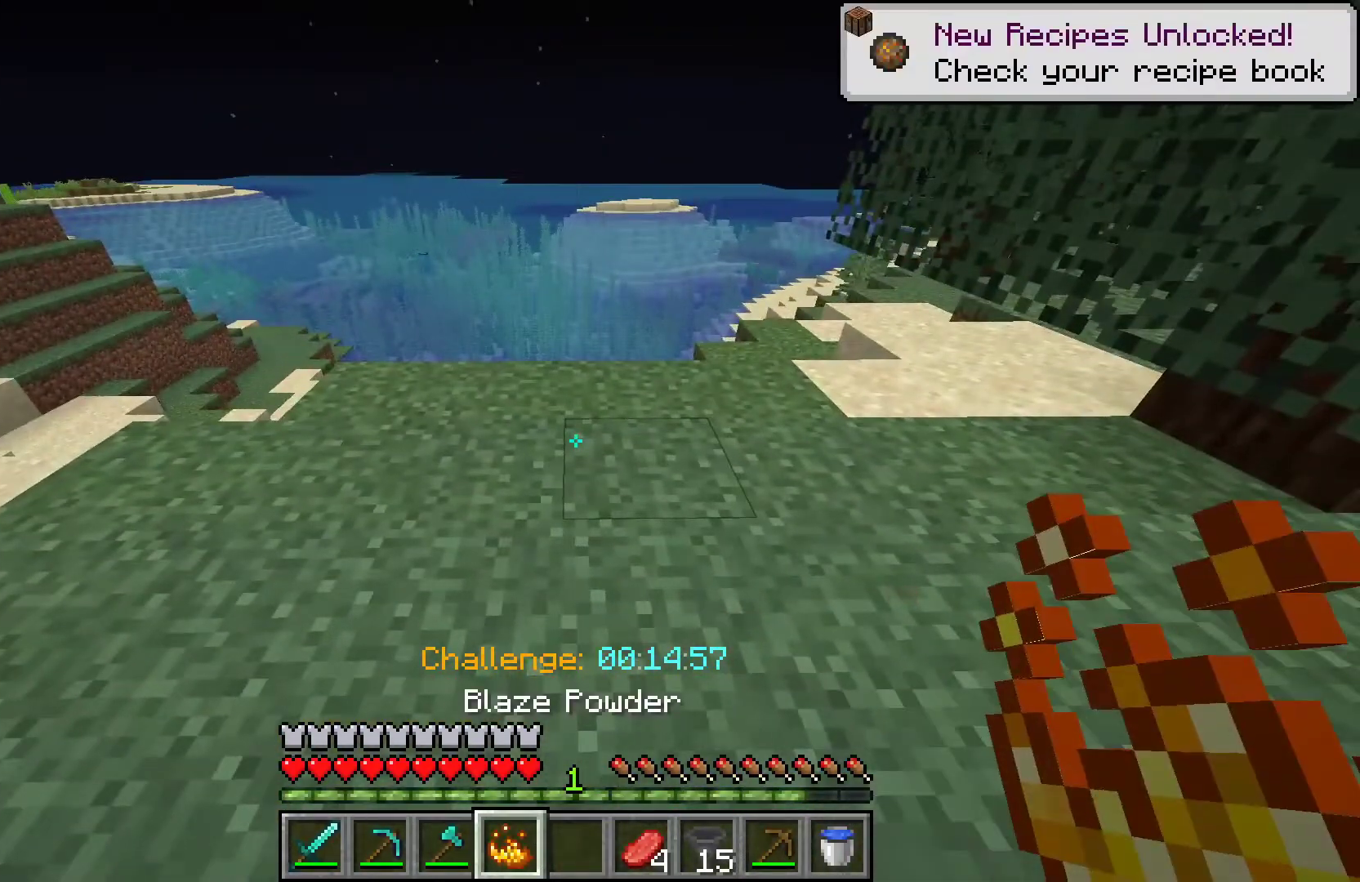
{"keys": [], "mouse": [], "events": []}
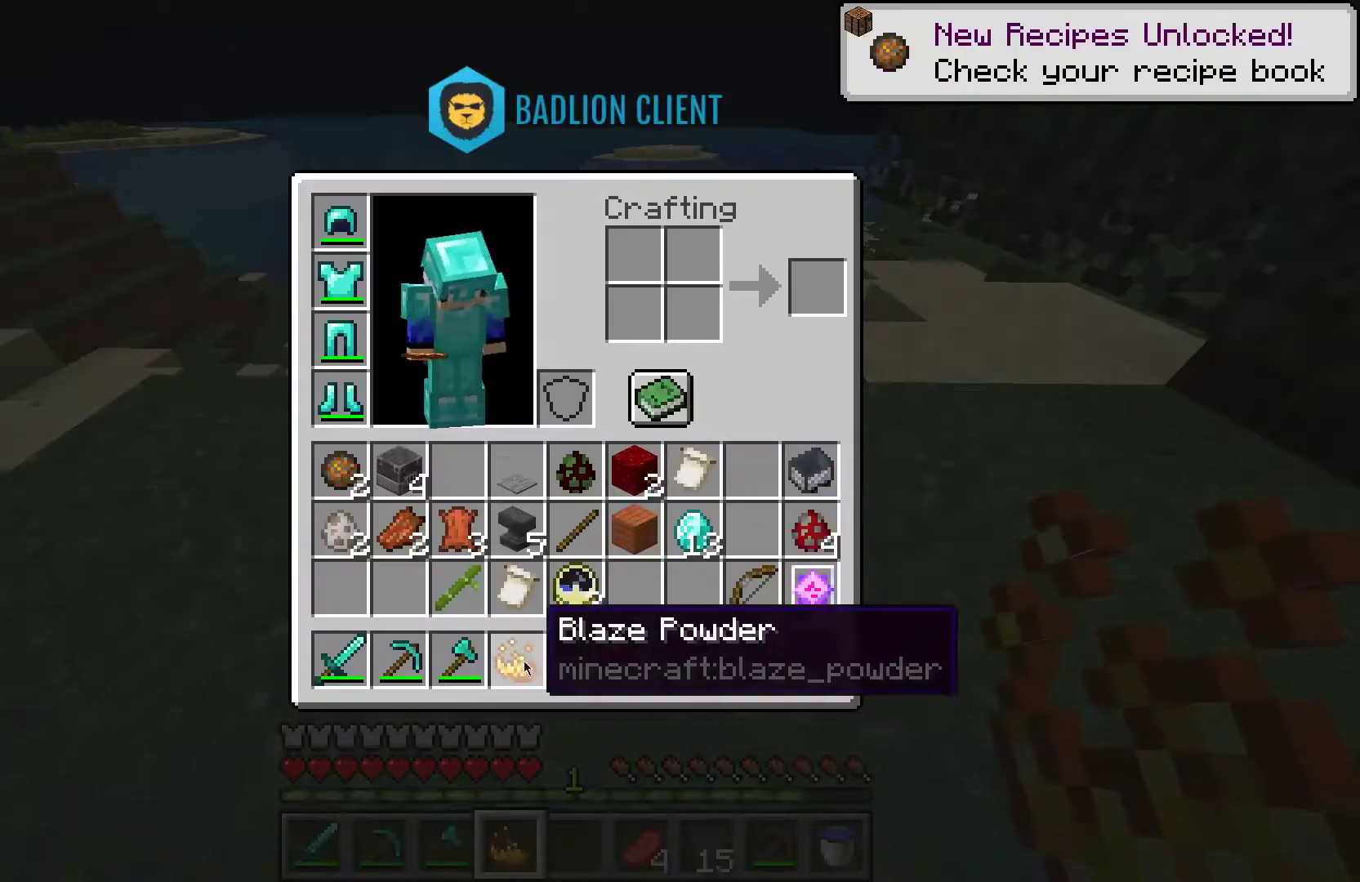
{"keys": [], "mouse": [], "events": []}
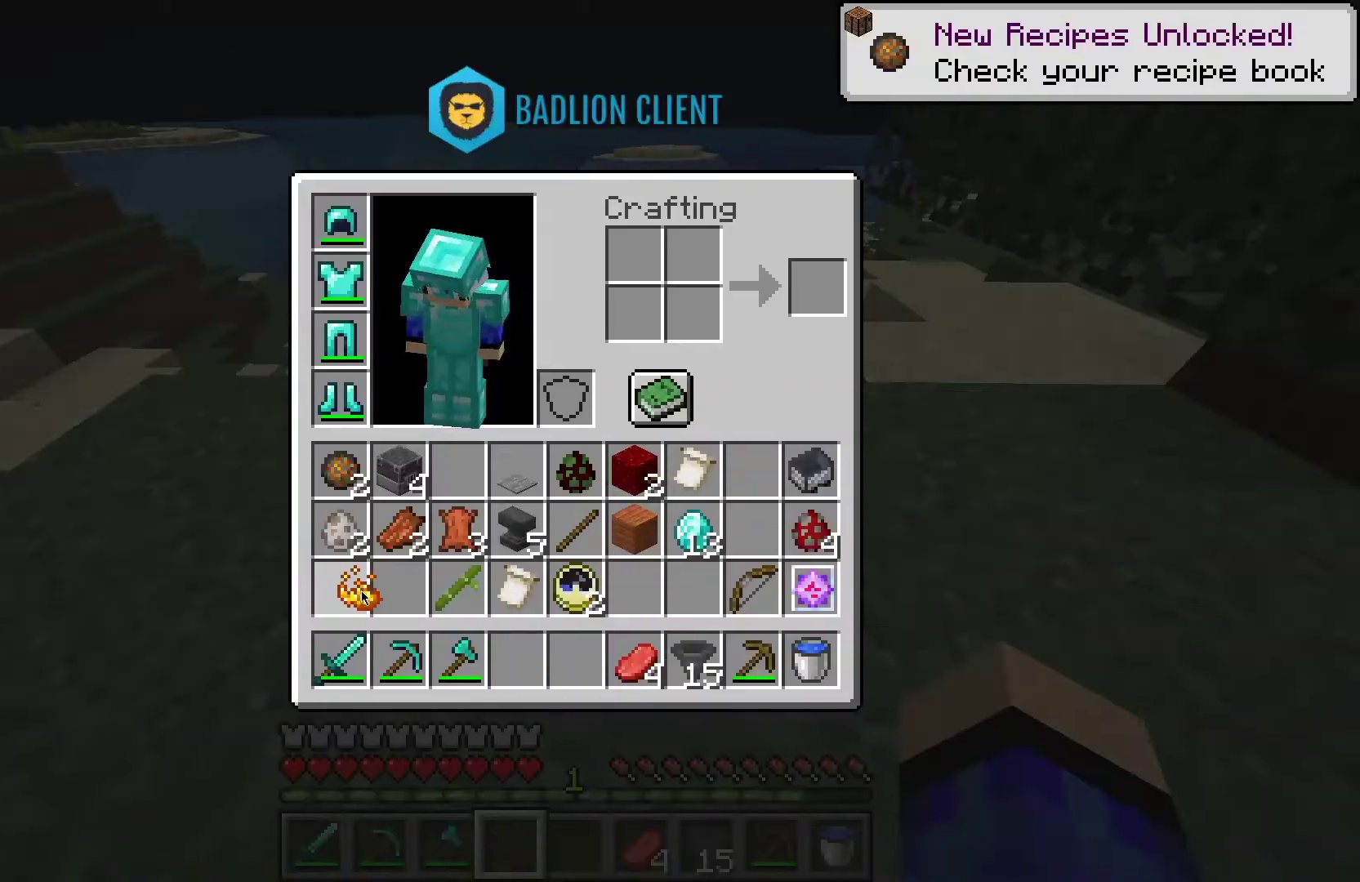
{"keys": ["d", "w"], "mouse": [], "events": [[300, "d", "down"], [467, "w", "down"]]}
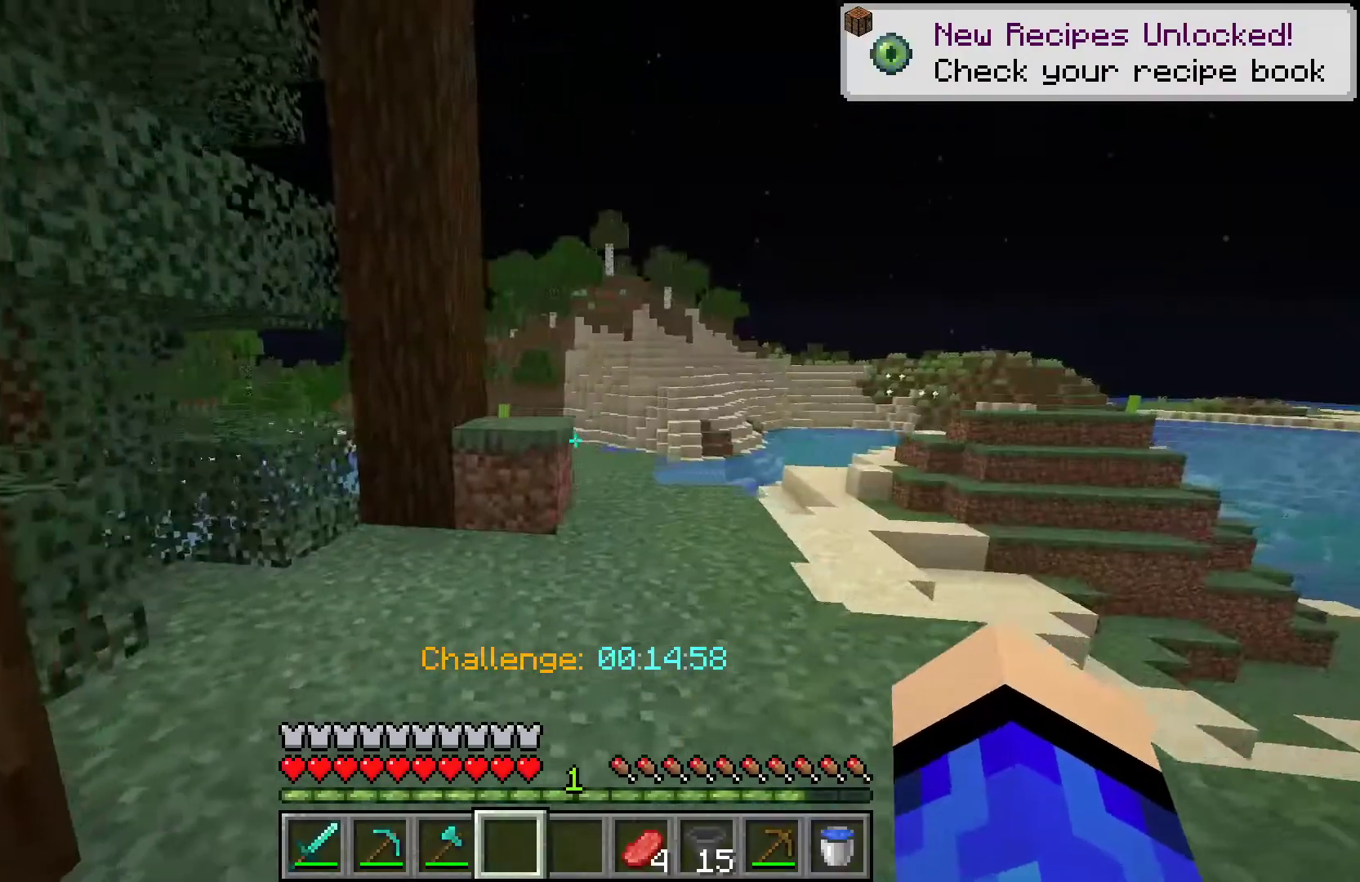
{"keys": [], "mouse": ["left"], "events": [[433, "mouse_left", "down"], [467, "w", "up"], [500, "d", "up"]]}
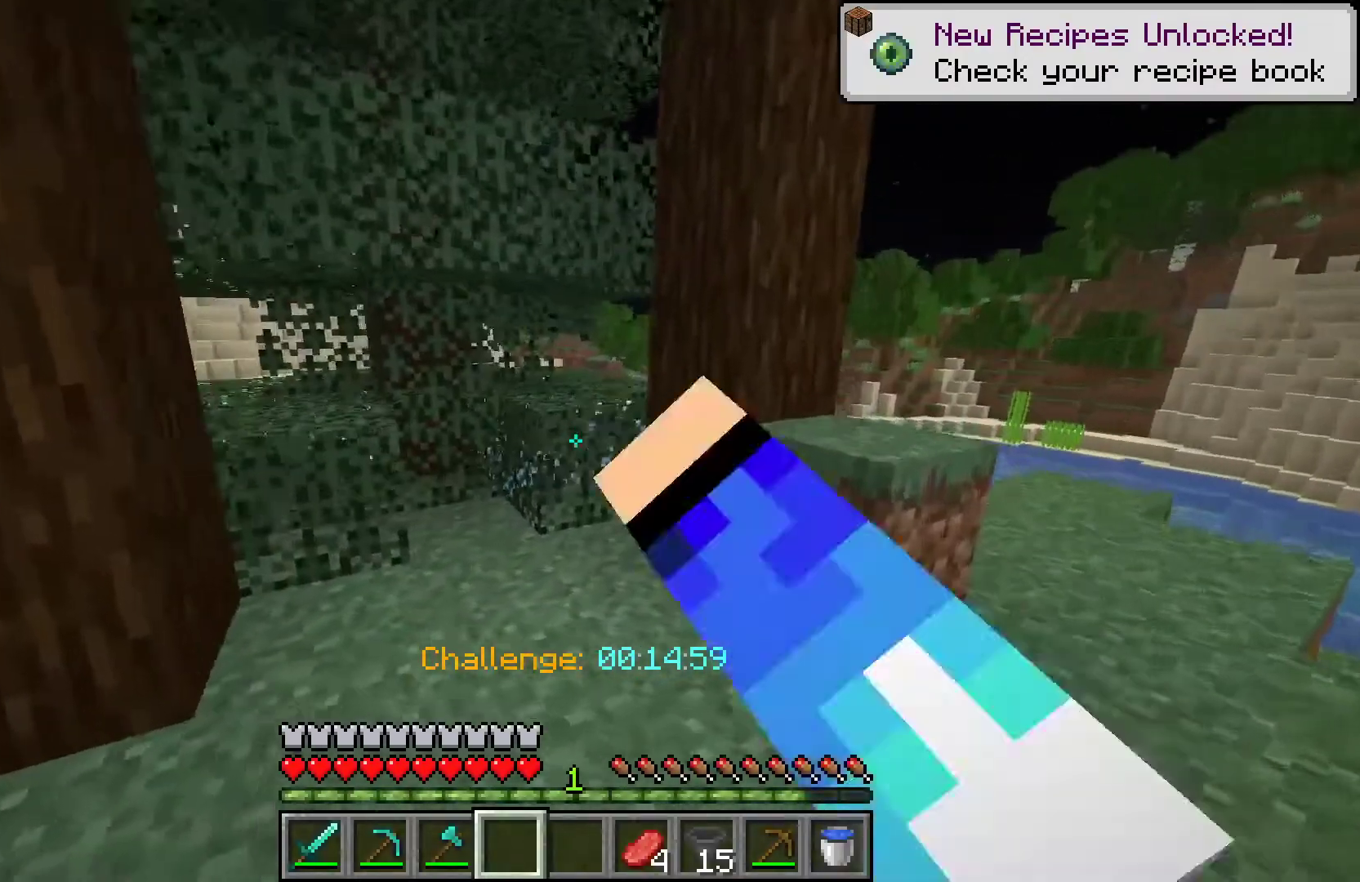
{"keys": ["w"], "mouse": ["left"], "events": [[100, "w", "down"]]}
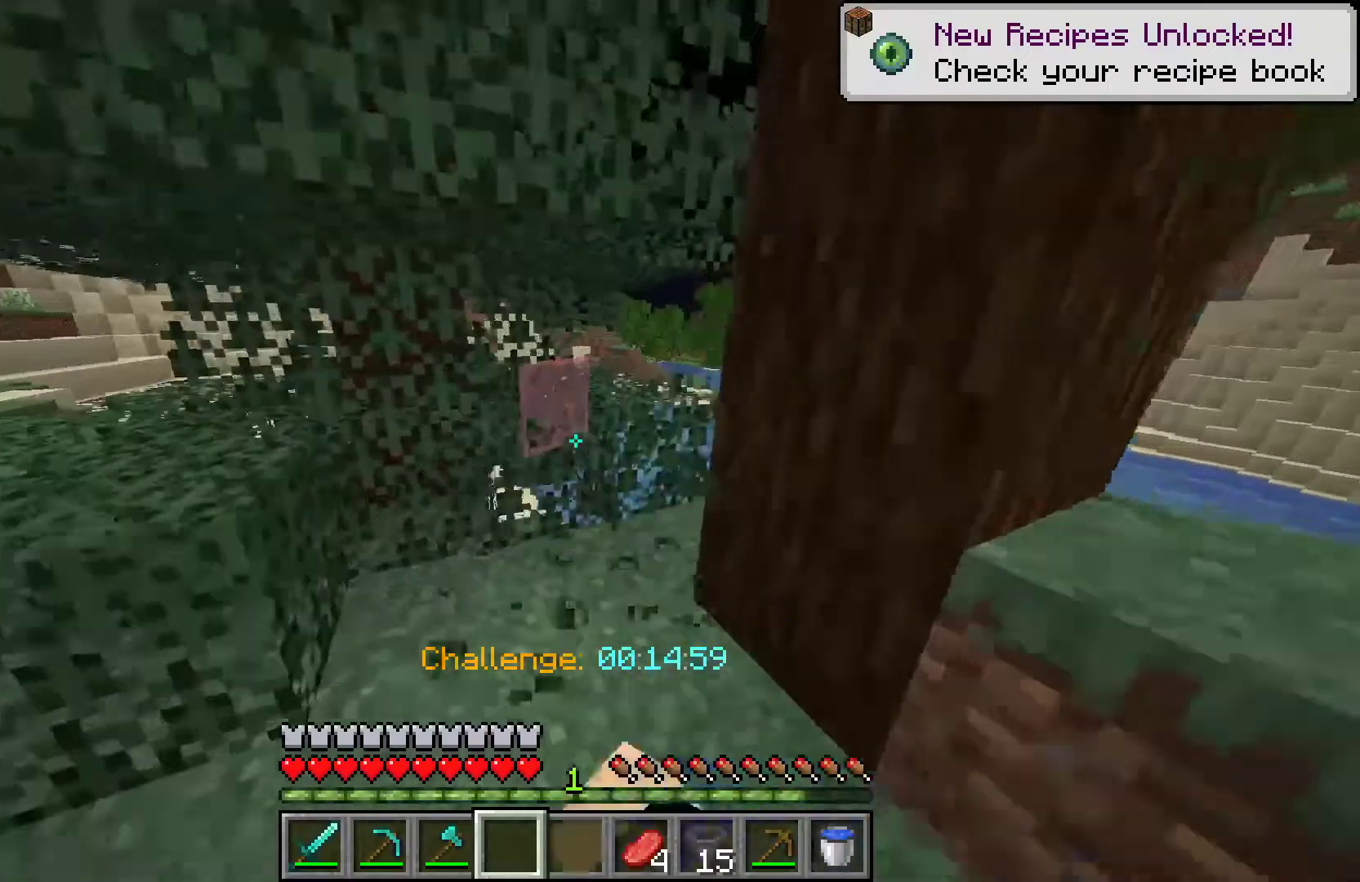
{"keys": [], "mouse": ["left"], "events": [[100, "d", "down"], [367, "d", "up"], [400, "w", "up"]]}
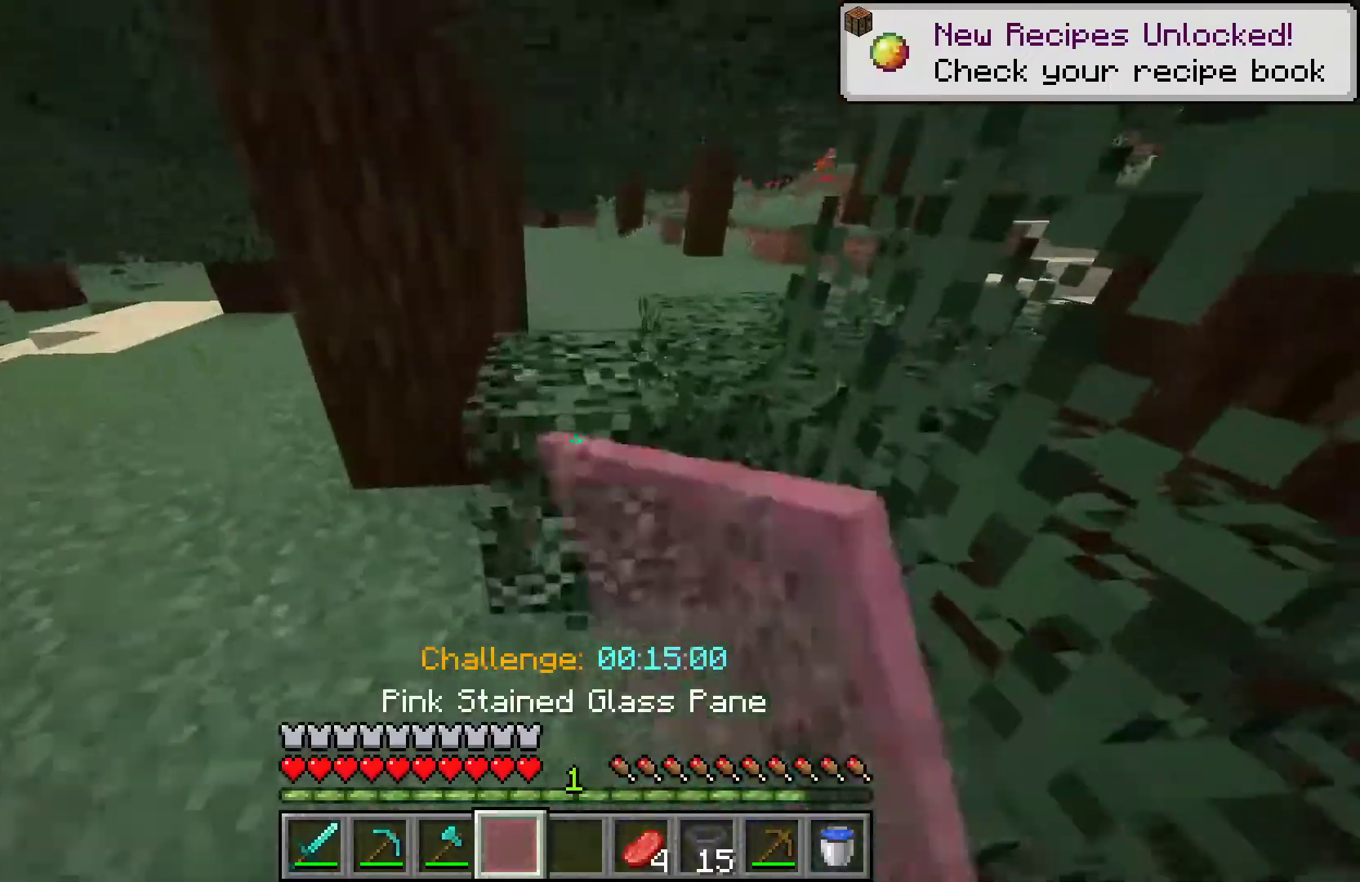
{"keys": [], "mouse": ["left"], "events": []}
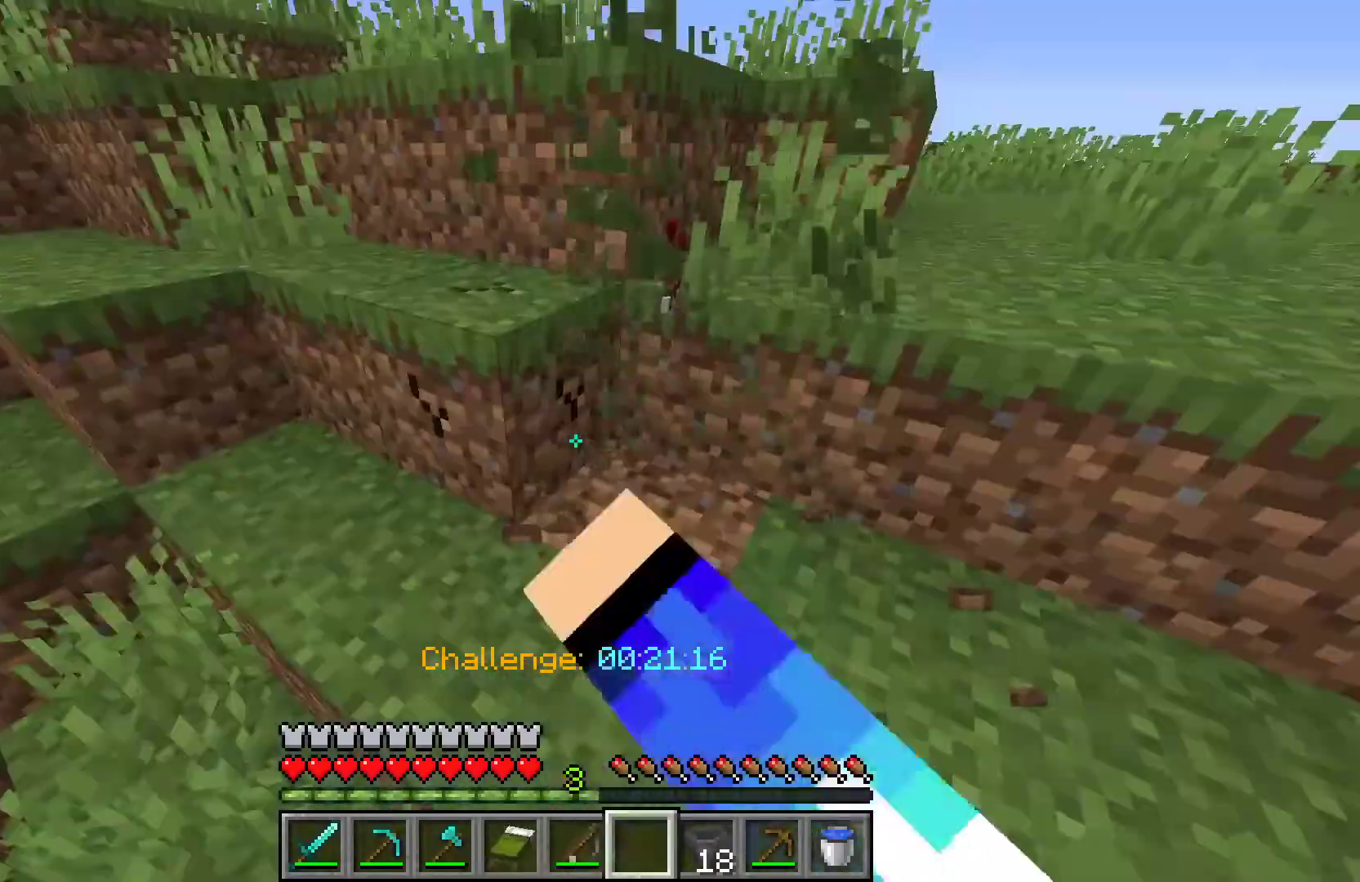
{"keys": ["w"], "mouse": [], "events": [[133, "mouse_left", "up"], [500, "w", "down"]]}
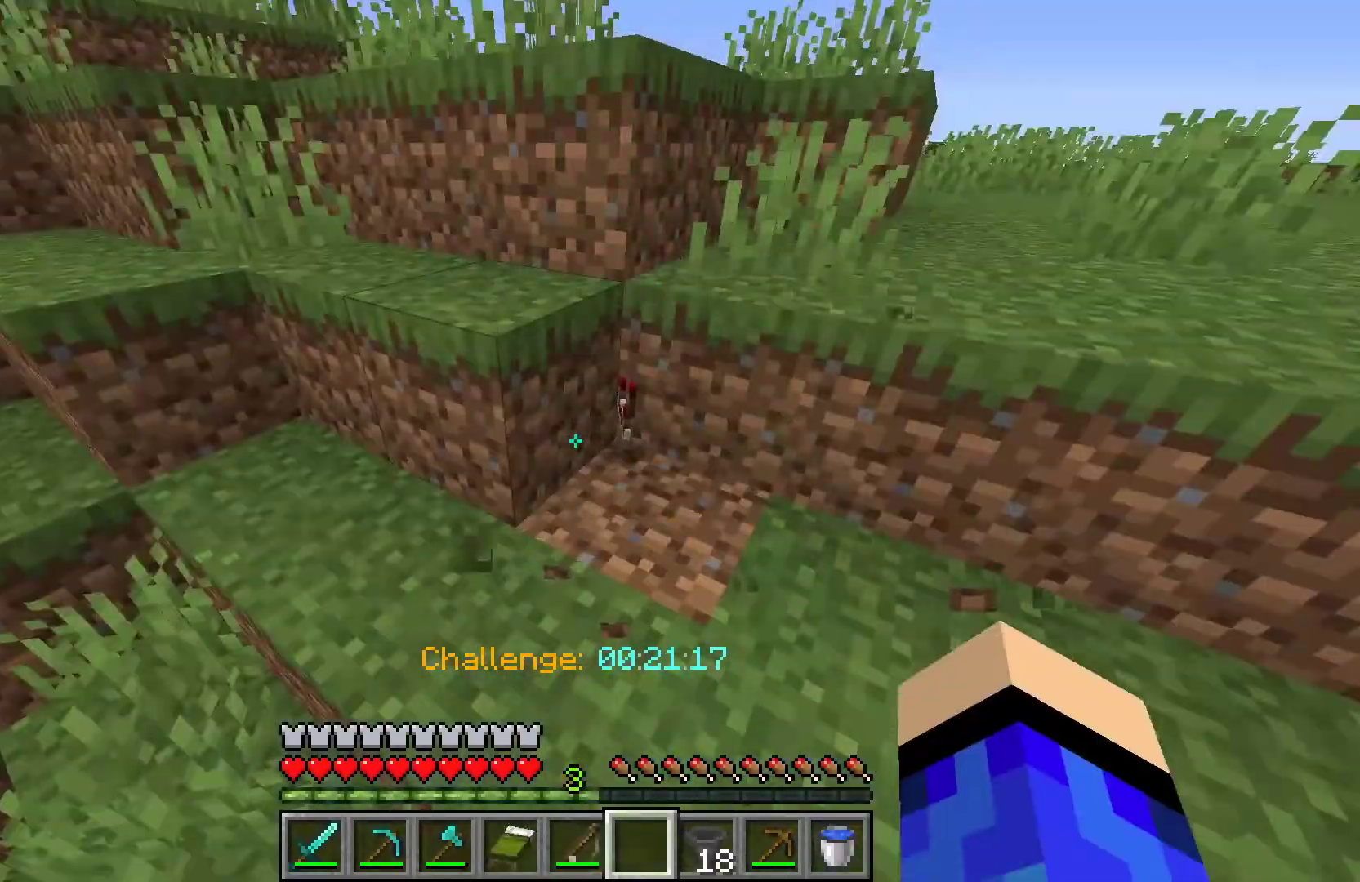
{"keys": [], "mouse": [], "events": [[300, "w", "up"]]}
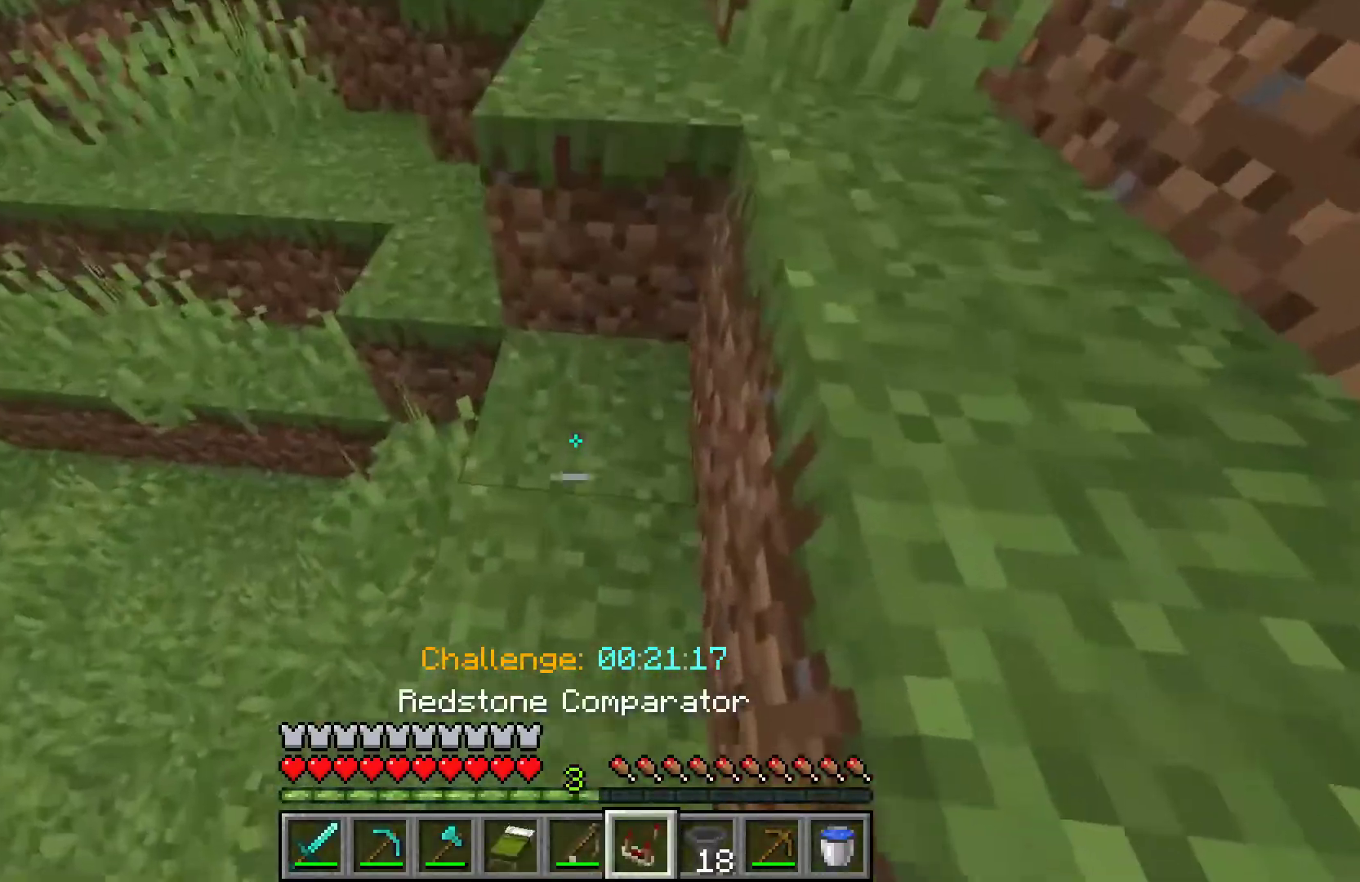
{"keys": [], "mouse": ["left"], "events": [[33, "mouse_right", "down"], [200, "mouse_left", "down"], [200, "mouse_right", "up"], [267, "s", "down"], [433, "s", "up"]]}
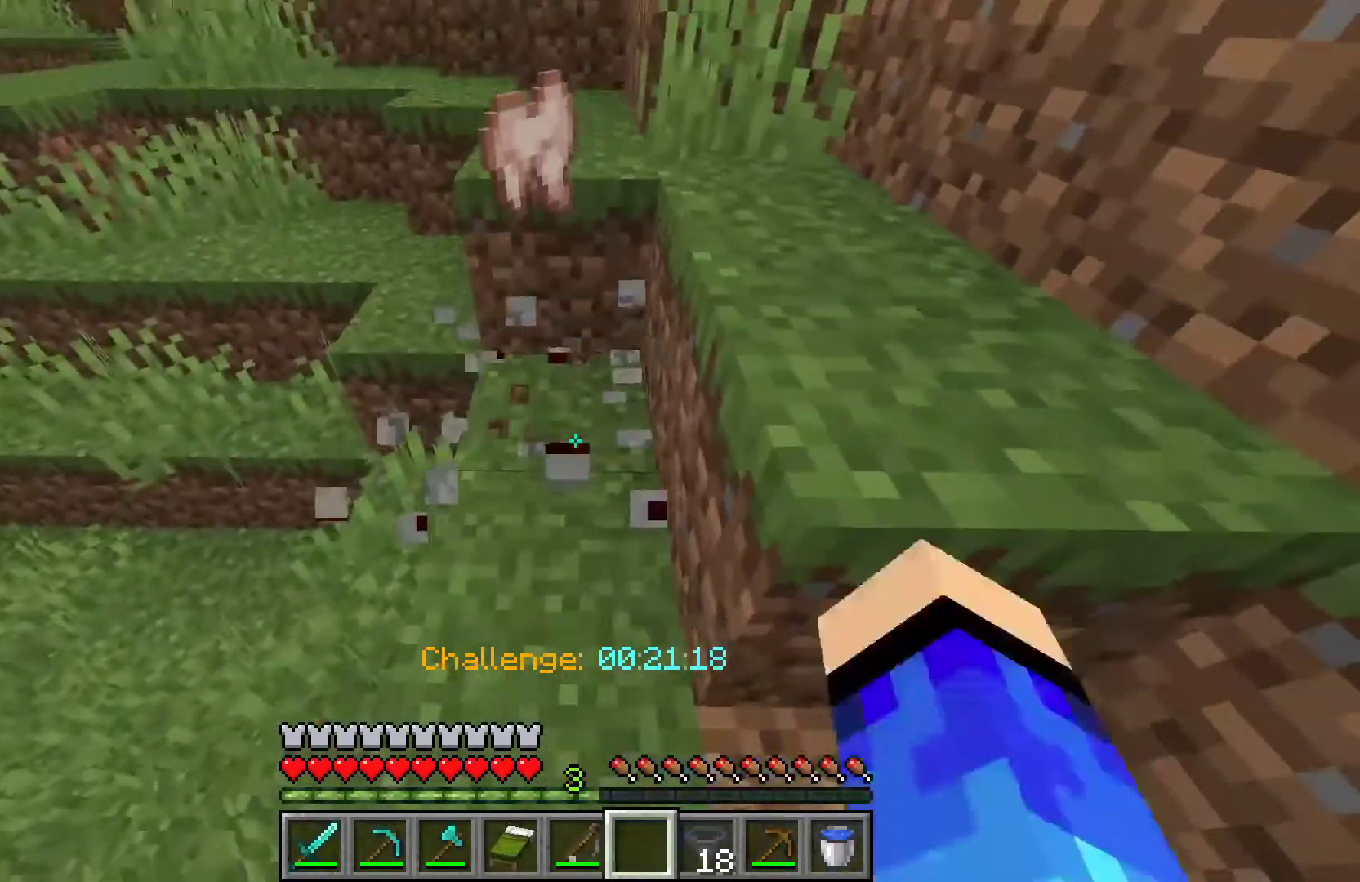
{"keys": ["space", "w"], "mouse": [], "events": [[33, "mouse_left", "up"], [167, "w", "down"], [367, "space", "down"]]}
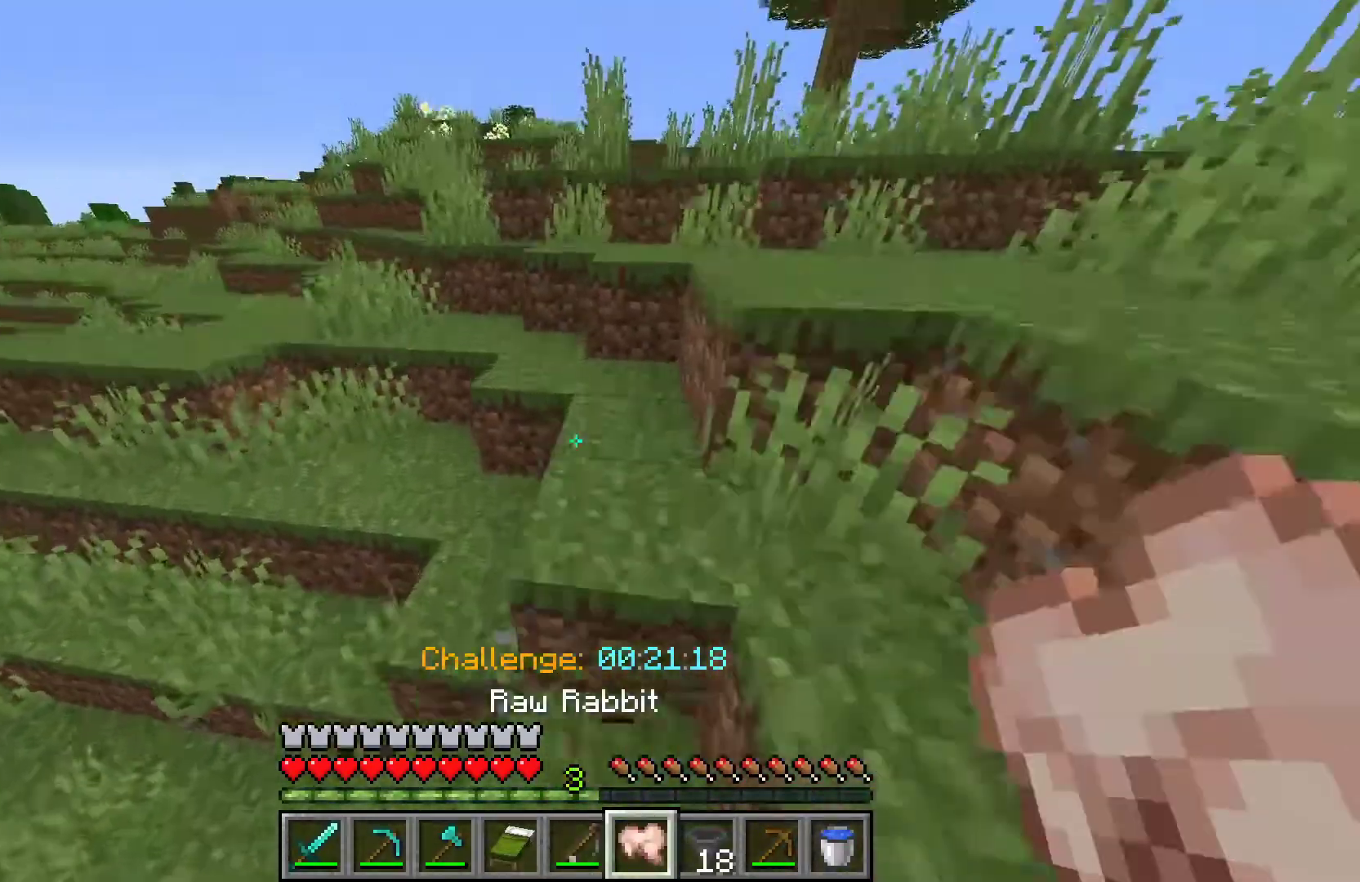
{"keys": ["space", "w"], "mouse": [], "events": [[300, "space", "up"], [367, "space", "down"]]}
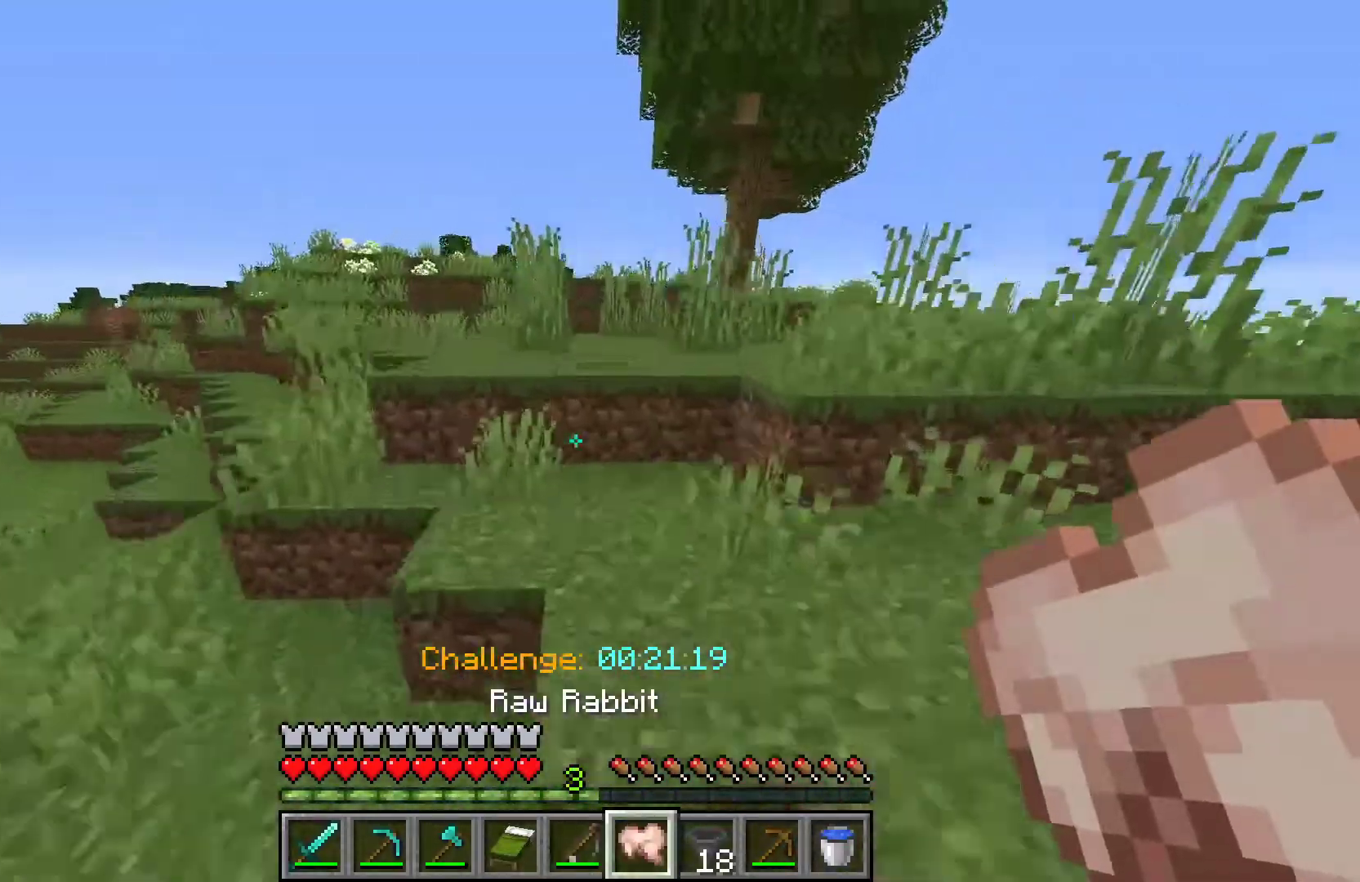
{"keys": ["space", "w"], "mouse": [], "events": [[167, "w", "up"], [300, "w", "down"]]}
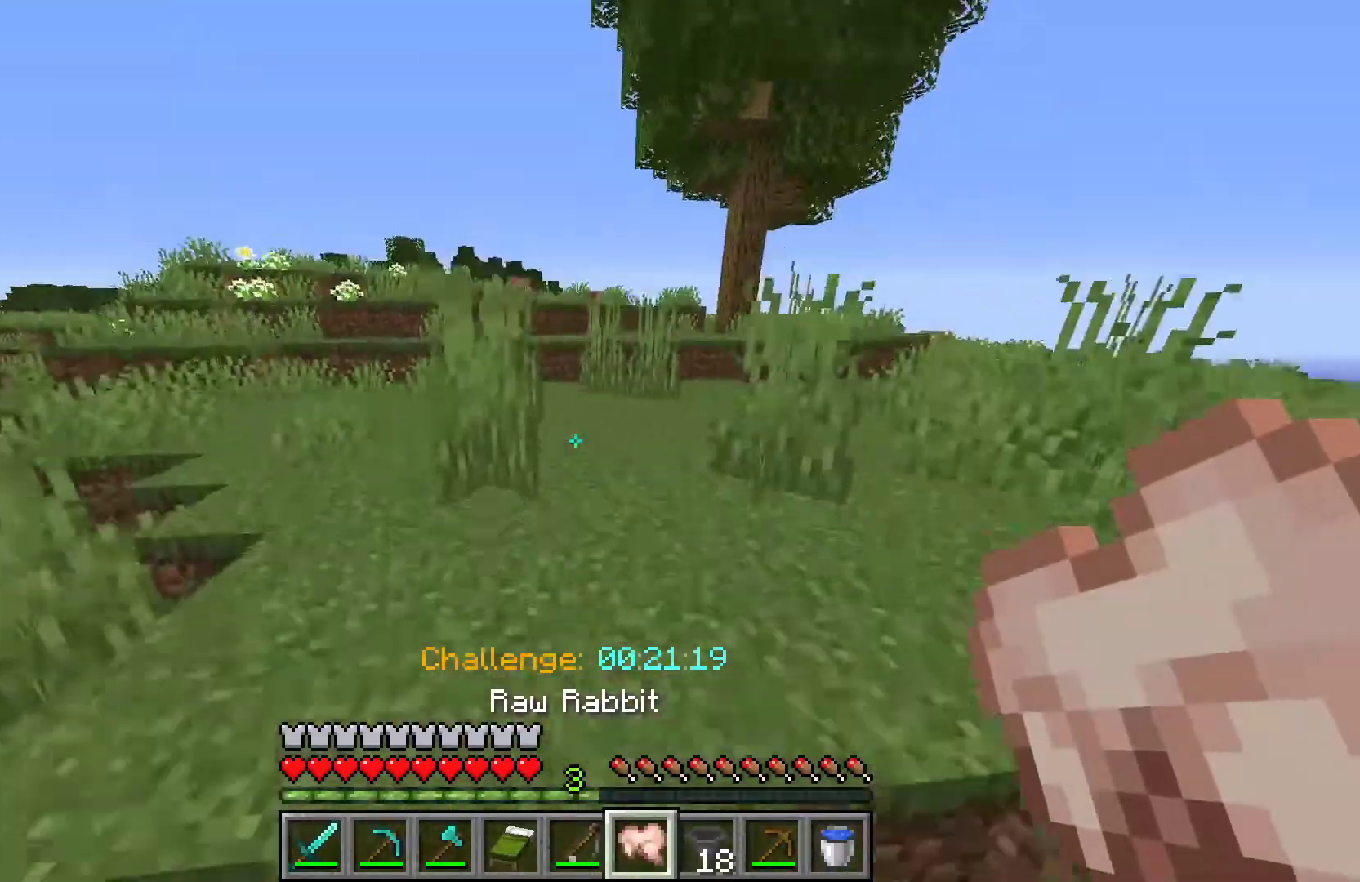
{"keys": ["space", "w"], "mouse": [], "events": []}
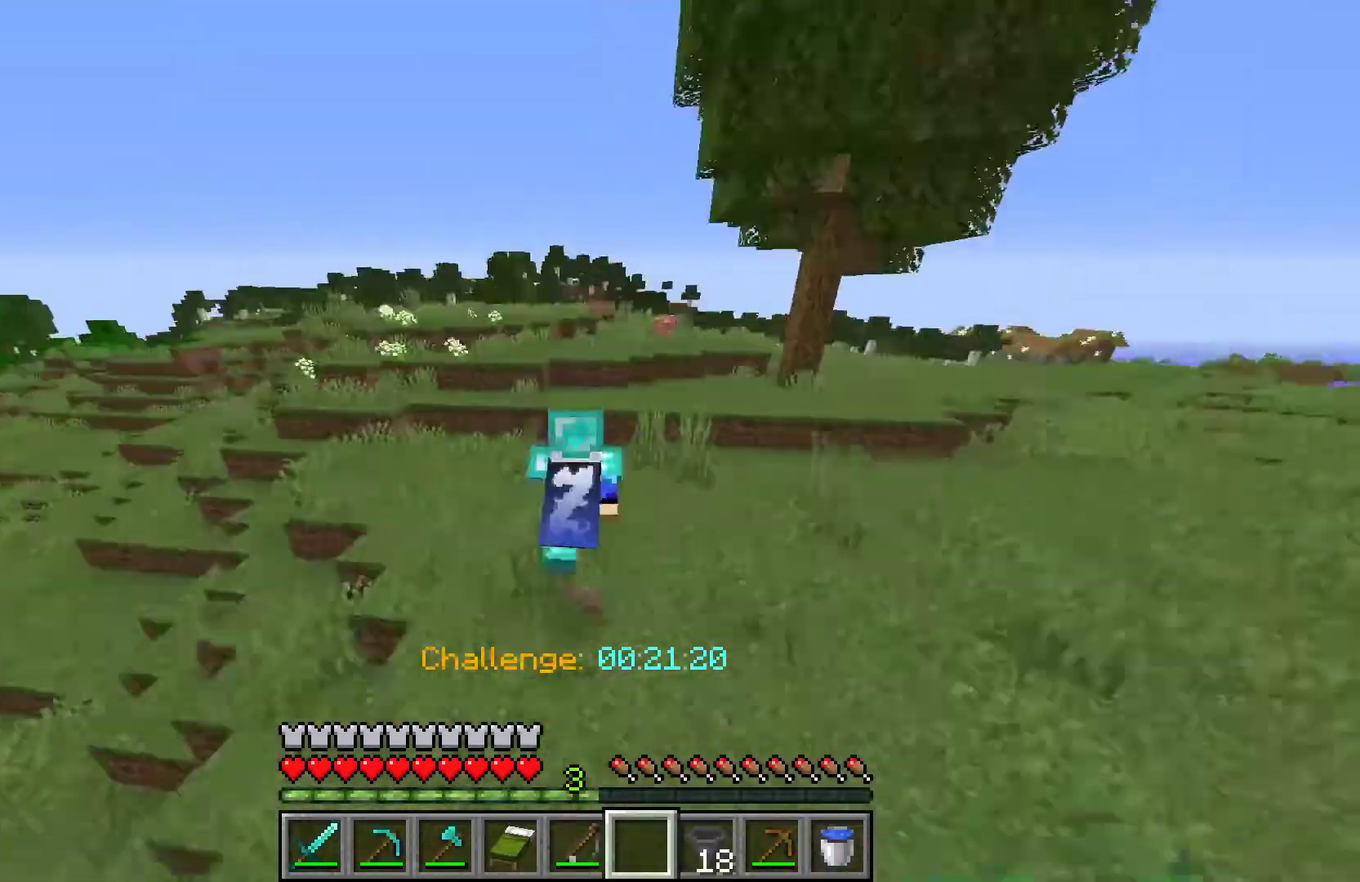
{"keys": ["w"], "mouse": [], "events": [[333, "space", "up"]]}
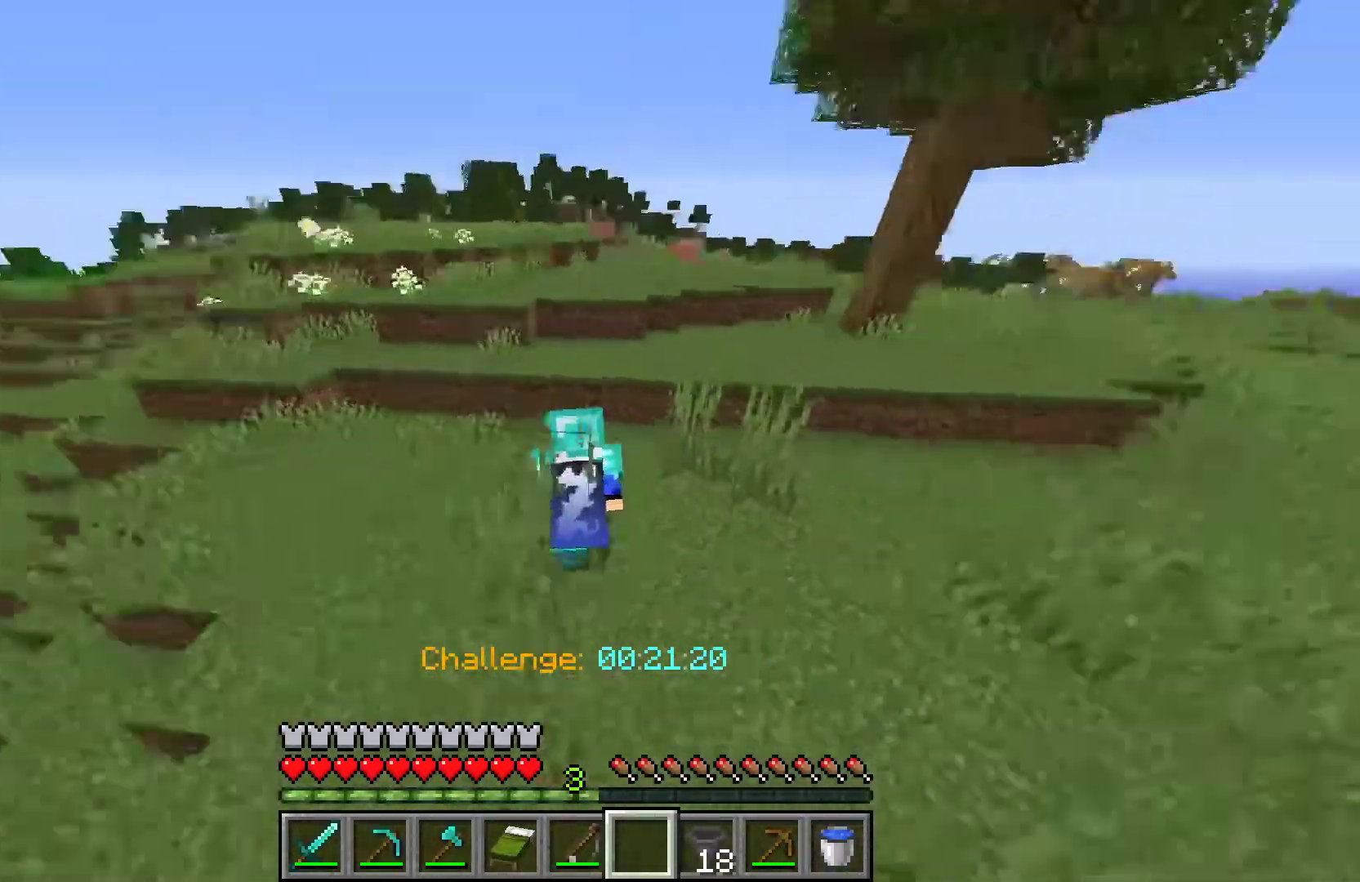
{"keys": ["a", "w"], "mouse": [], "events": [[133, "a", "down"], [267, "space", "down"], [467, "space", "up"]]}
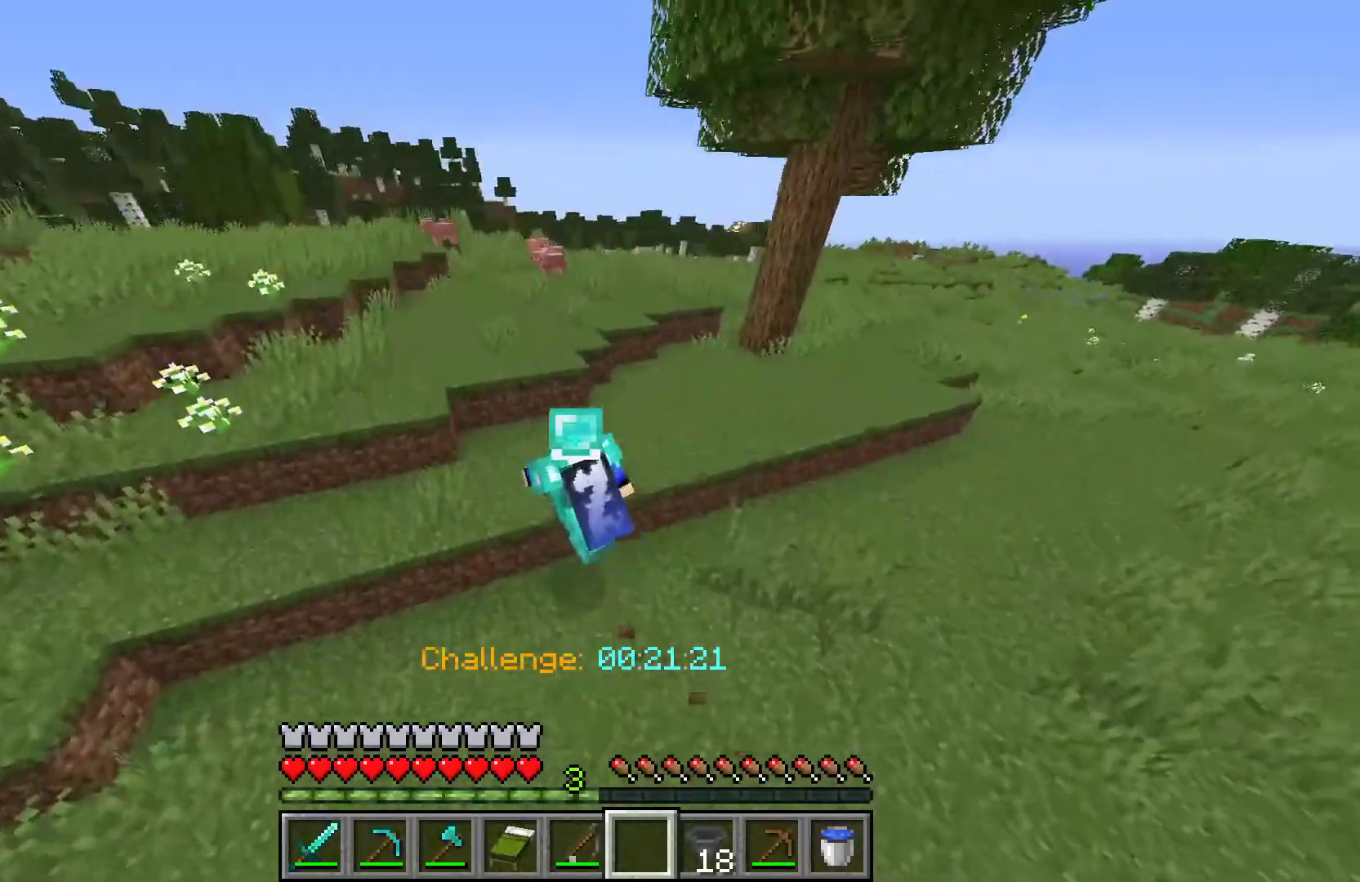
{"keys": ["space", "w"], "mouse": [], "events": [[200, "a", "up"], [433, "space", "down"]]}
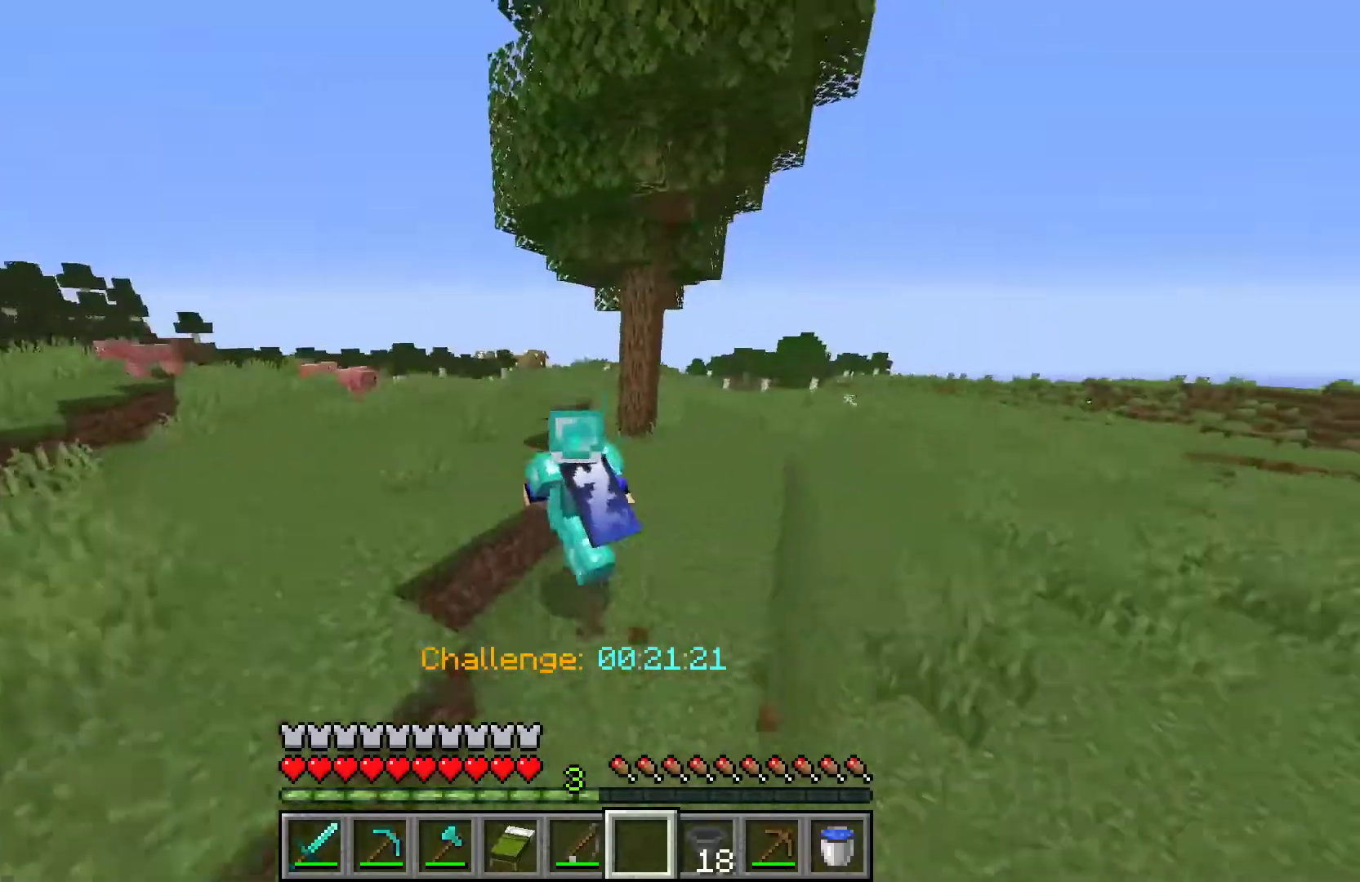
{"keys": ["a", "space", "w"], "mouse": [], "events": [[500, "a", "down"]]}